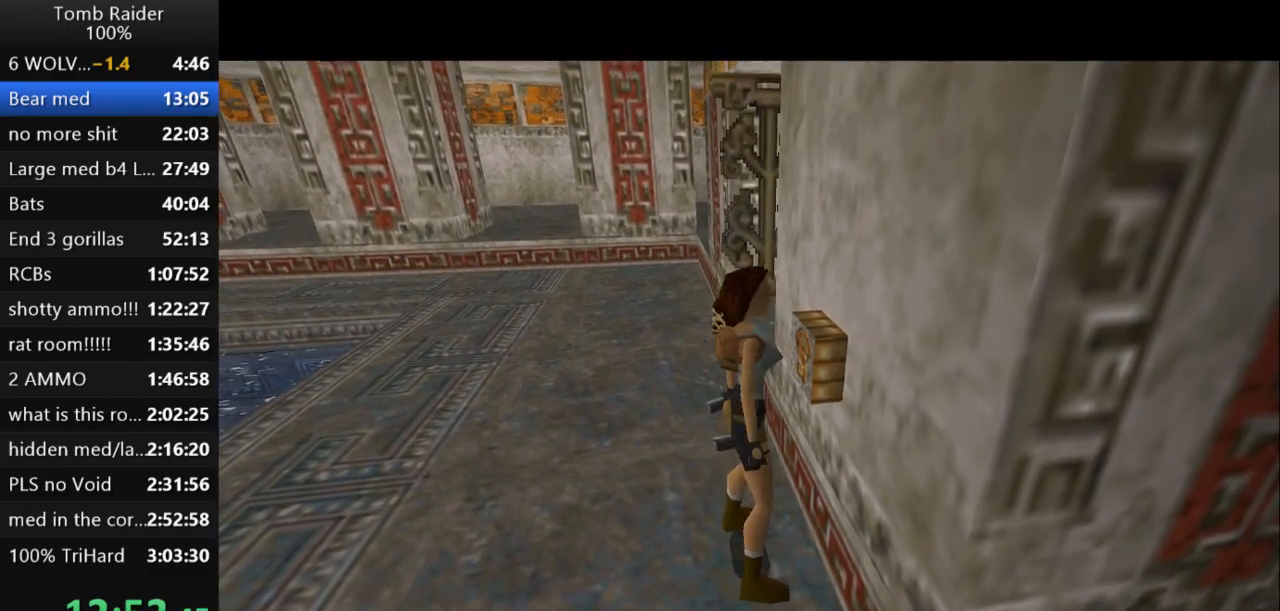
Gameplay with keyboard; each line is a JSON object with the keys held at the frame after it. "events" lists presses ("down") and releases ("up") of "action", "action2", "down", "guns", "inv", "jump", "left", "look", "lstep", "right", "roll", "roll2", "rstep", "up" and "walk" between this image and that frame as [ms after this image, input, new state], when the widget could be followed in between. No other keys are recorded. Mouse input is not recorded. Key names are as the overlay labels them; some are game actions (e.g. jump) rather than physical keys.
{"keys": ["left", "up"], "events": [[300, "down", "up"], [500, "up", "down"]]}
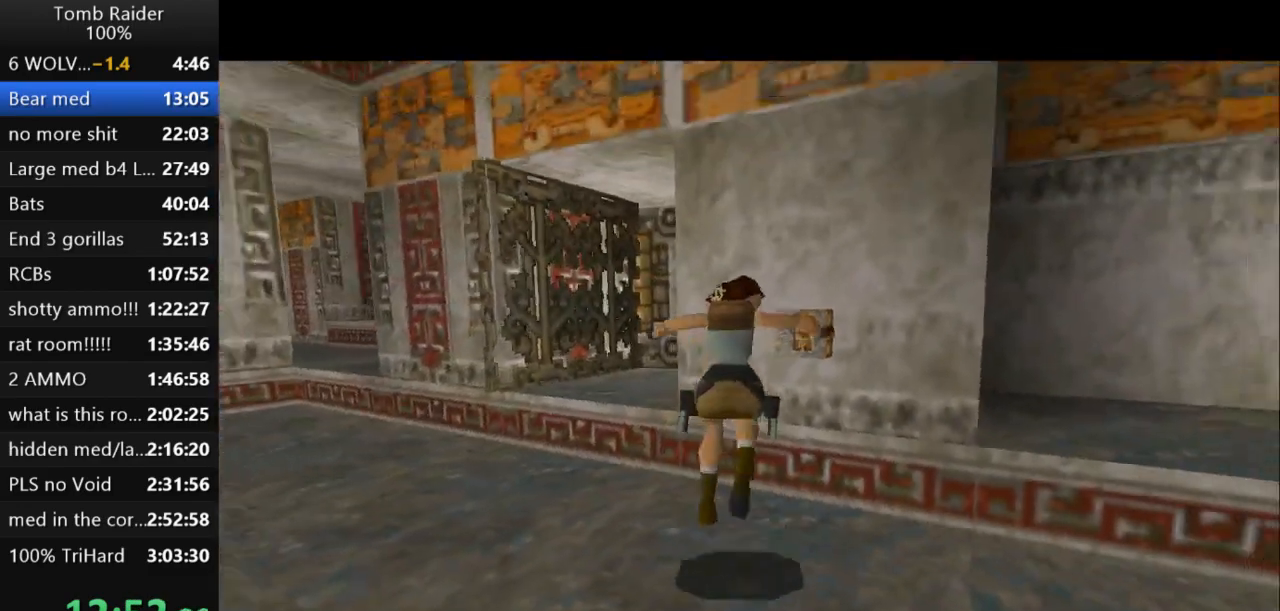
{"keys": ["left", "up"], "events": [[233, "guns", "down"], [433, "guns", "up"]]}
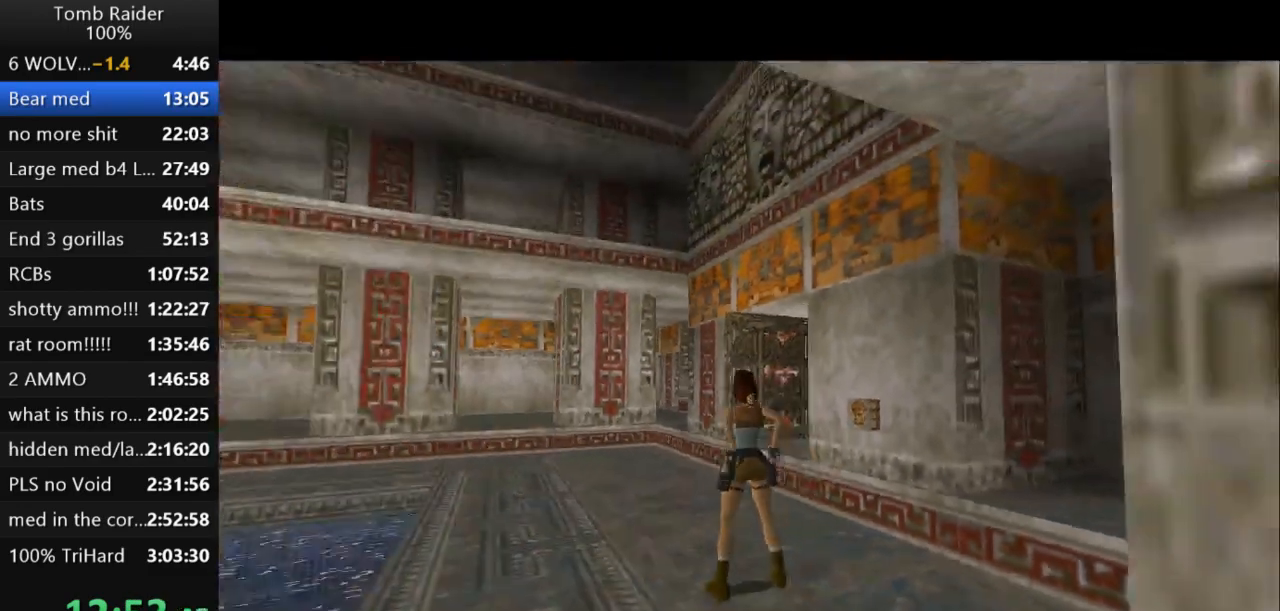
{"keys": ["up"], "events": [[133, "left", "up"]]}
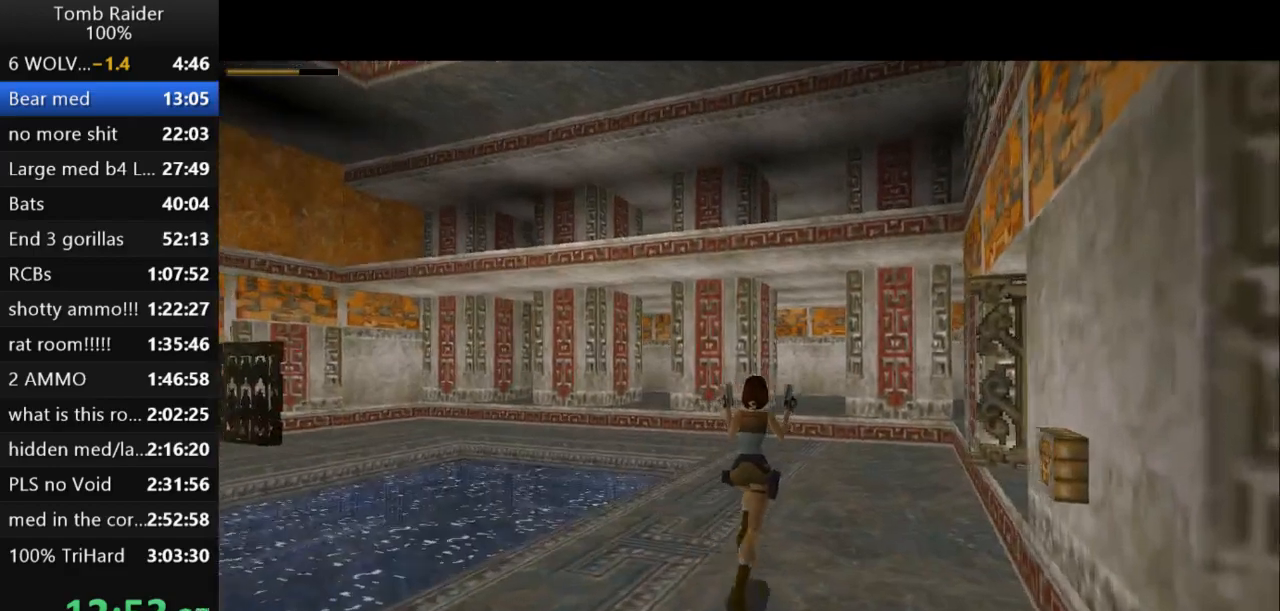
{"keys": ["right", "up"], "events": [[333, "right", "down"]]}
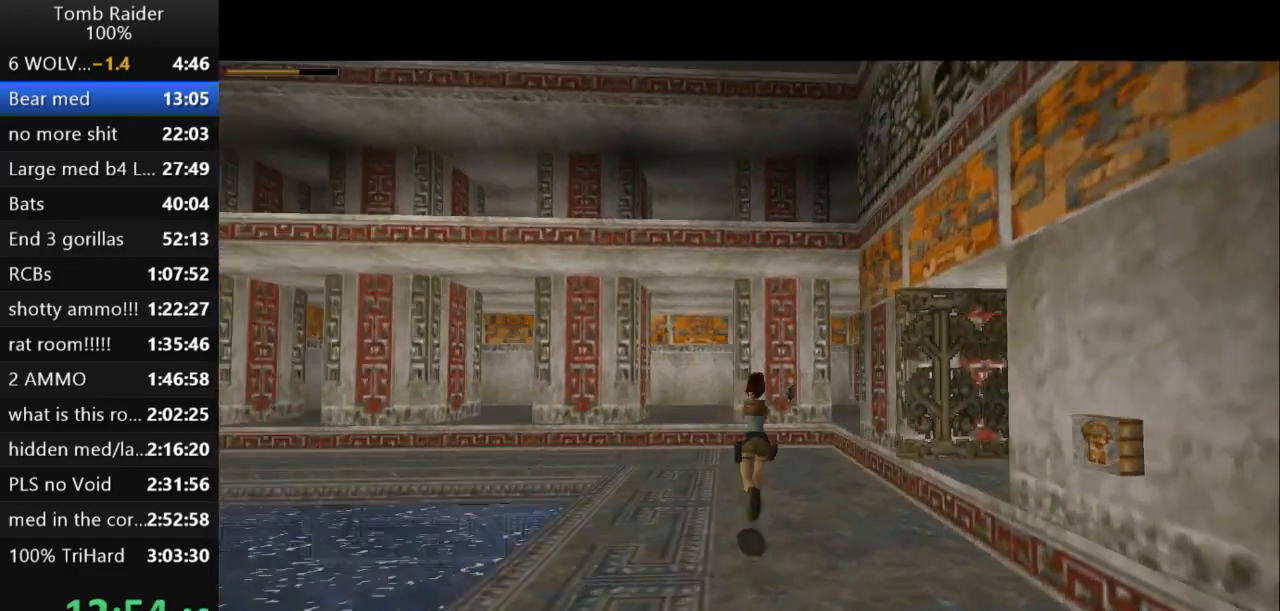
{"keys": ["action2"], "events": [[267, "right", "up"], [300, "action2", "down"], [367, "up", "up"]]}
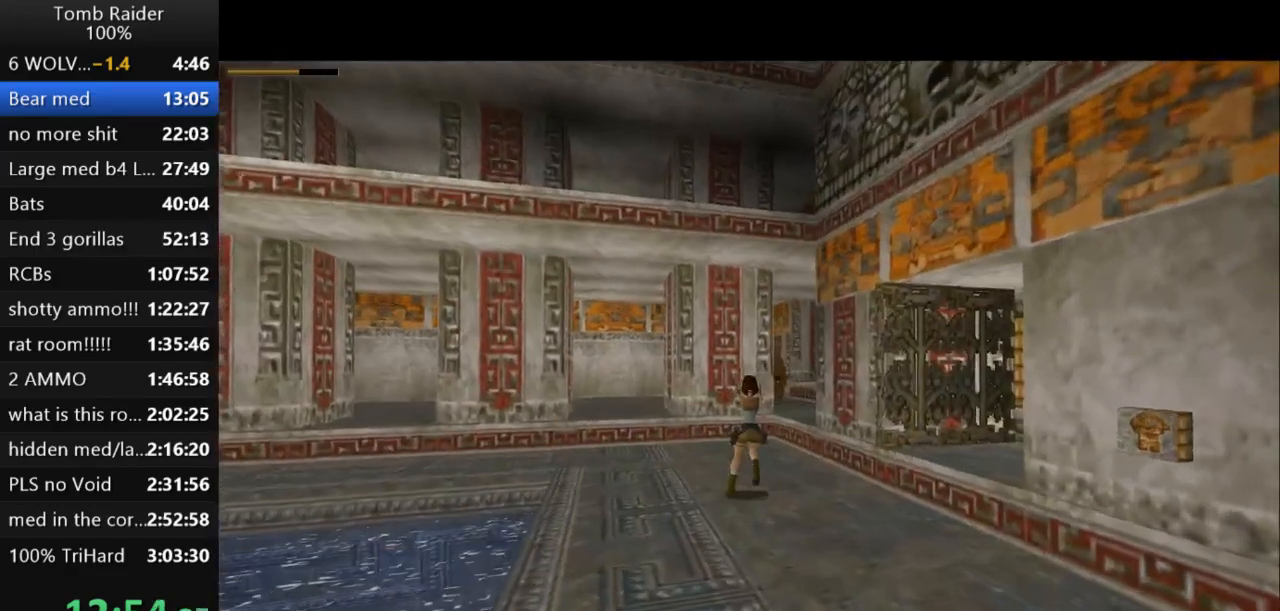
{"keys": ["action2", "down"], "events": [[467, "down", "down"]]}
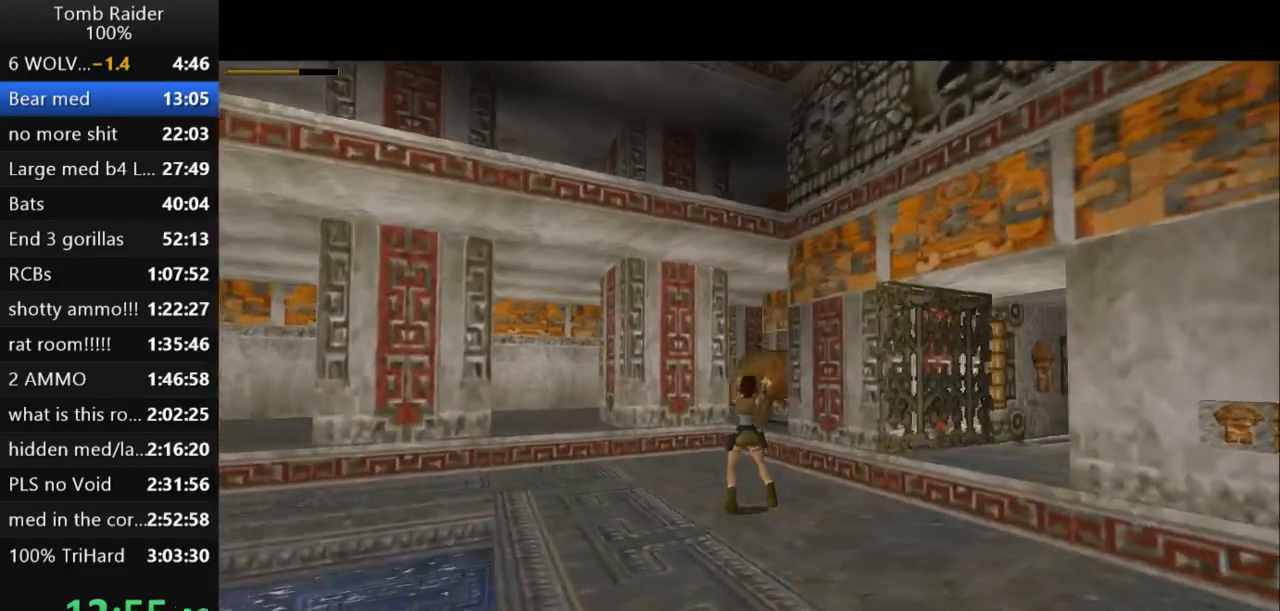
{"keys": ["action2", "down"], "events": [[267, "right", "down"], [333, "right", "up"]]}
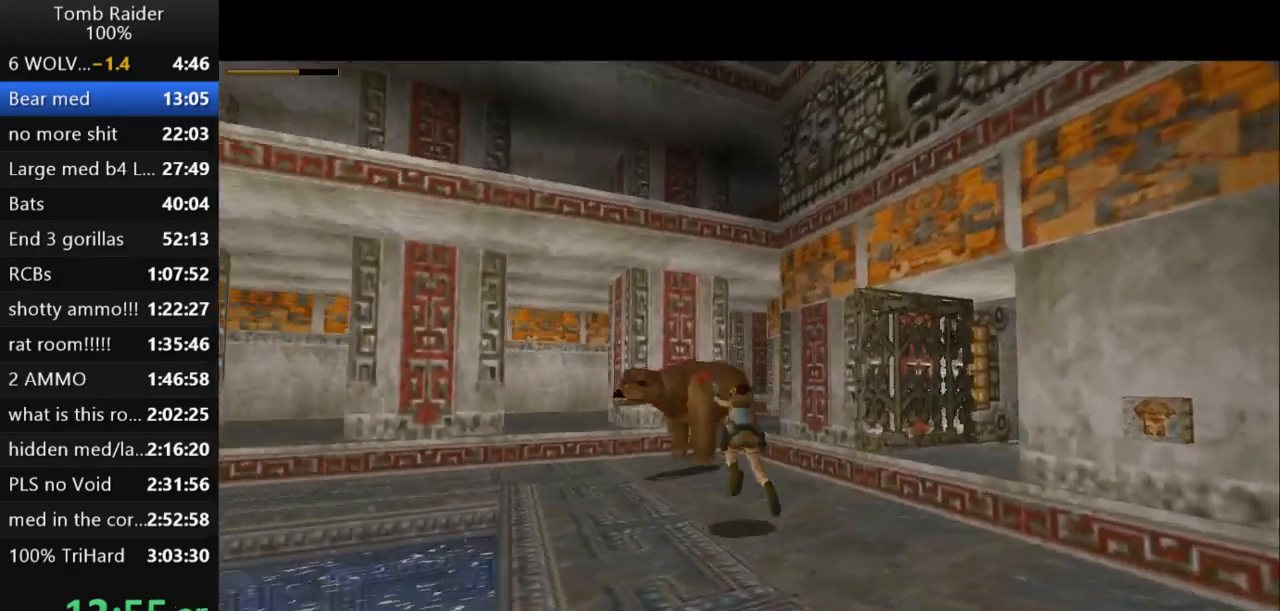
{"keys": ["action2", "left"], "events": [[33, "left", "down"], [167, "left", "up"], [233, "left", "down"], [300, "left", "up"], [367, "left", "down"], [400, "down", "up"]]}
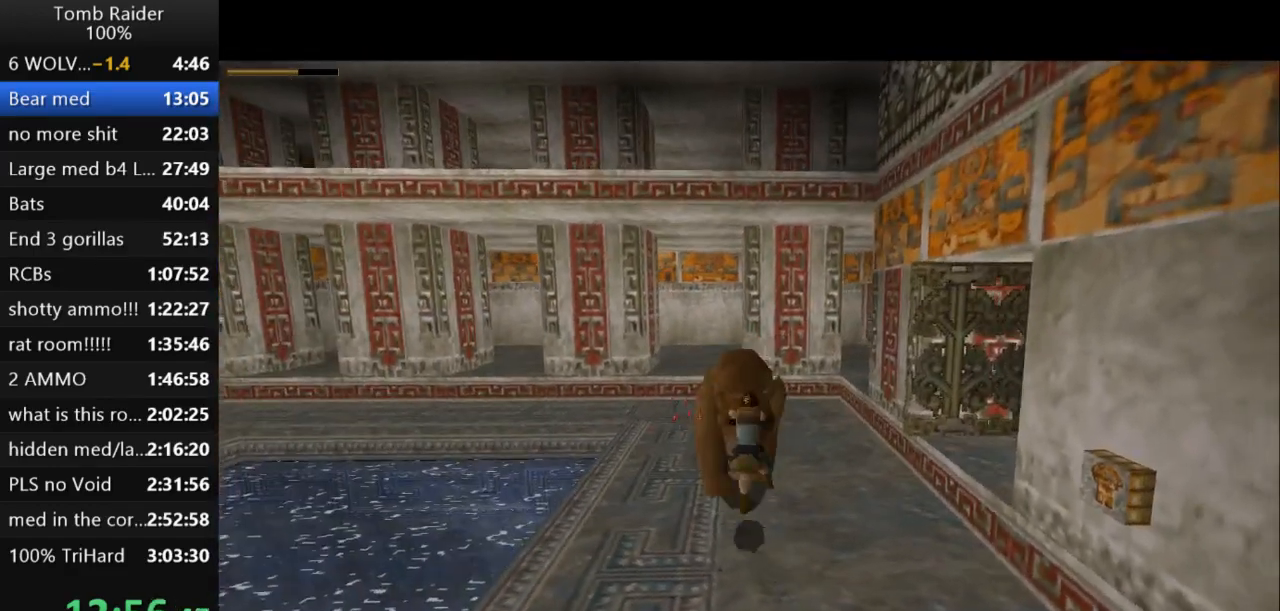
{"keys": ["action2", "down", "right"], "events": [[33, "down", "down"], [233, "left", "up"], [500, "right", "down"]]}
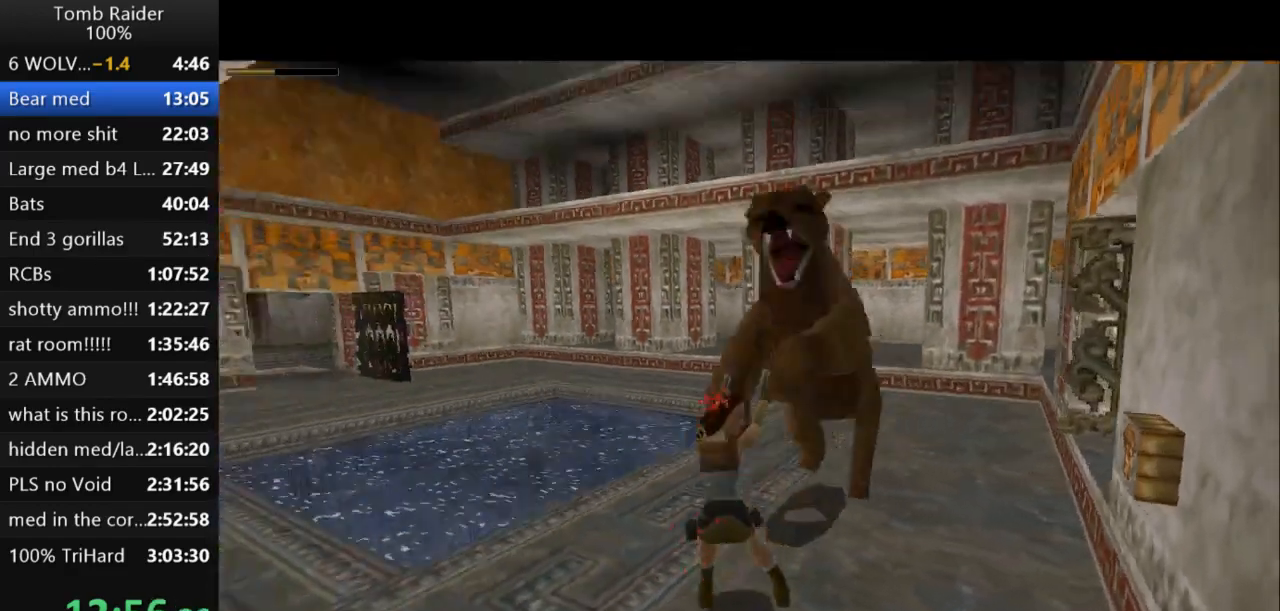
{"keys": ["action2", "down"], "events": [[233, "right", "up"]]}
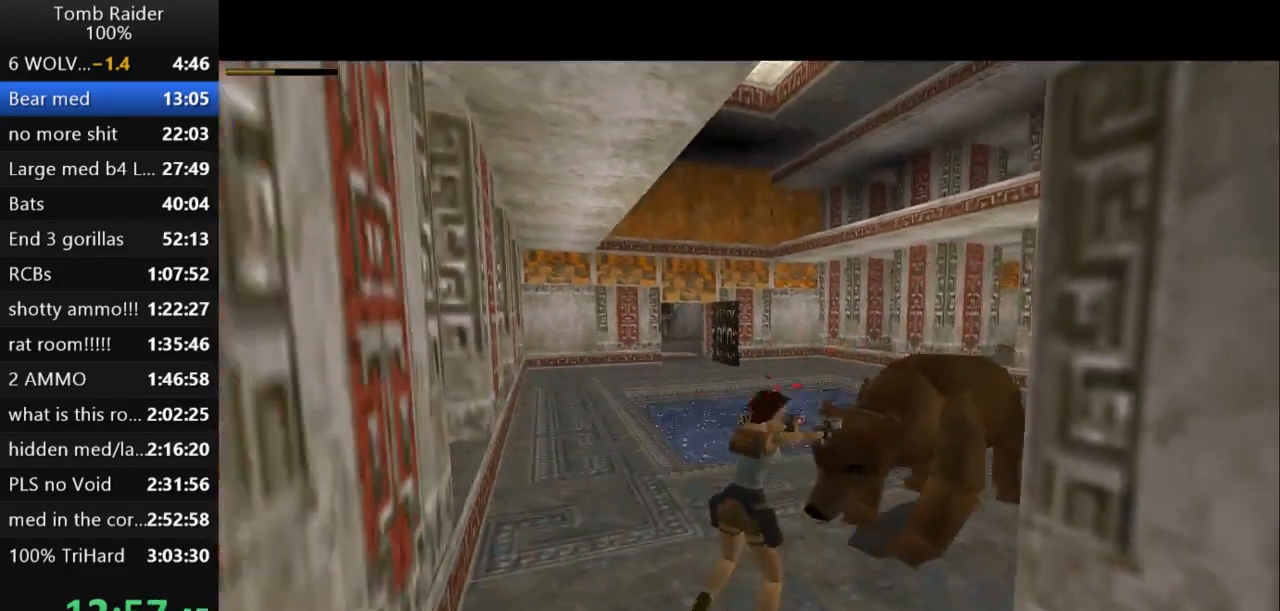
{"keys": ["action2", "down", "left"], "events": [[333, "left", "down"]]}
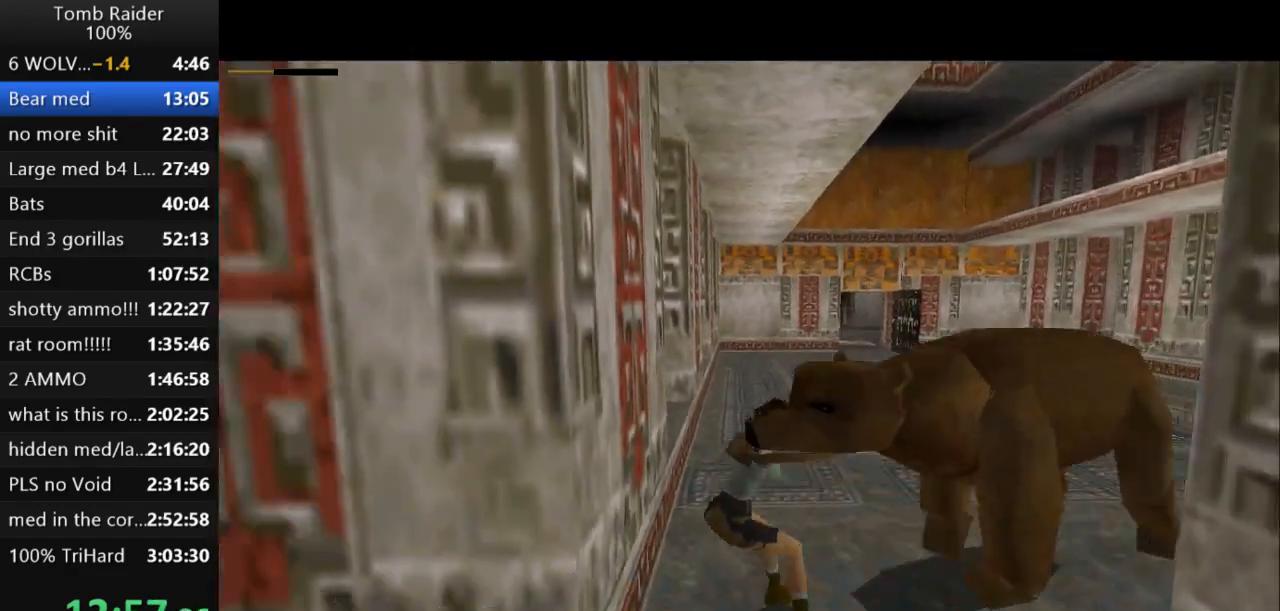
{"keys": ["action2", "inv"], "events": [[167, "down", "up"], [167, "left", "up"], [433, "inv", "down"]]}
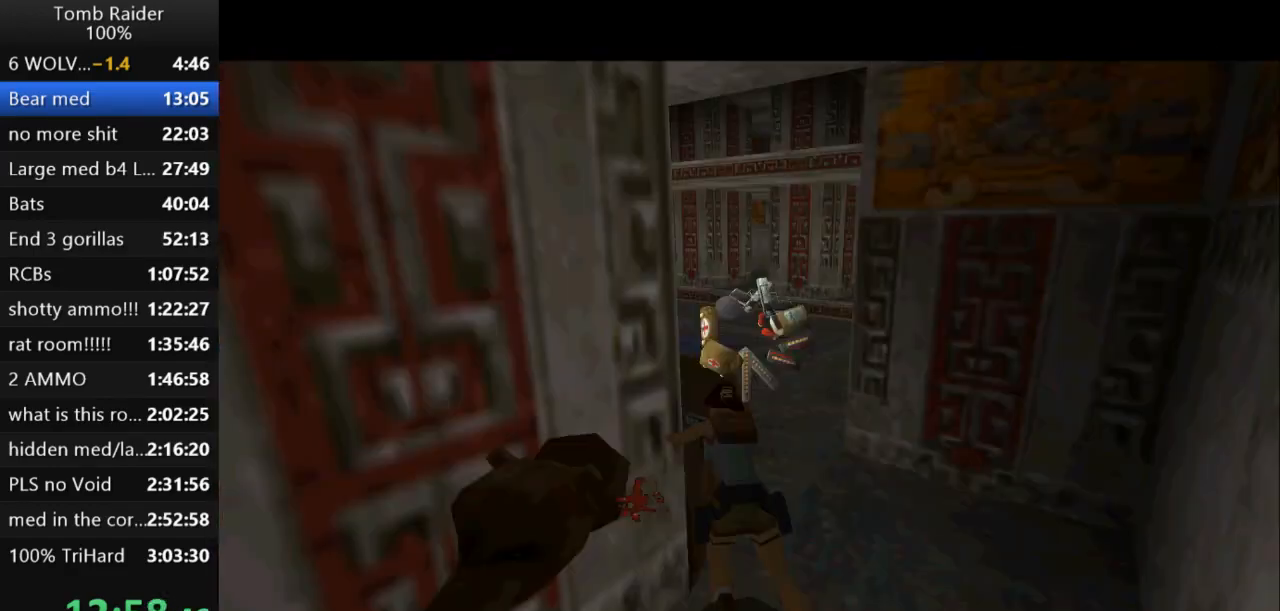
{"keys": ["action2"], "events": [[67, "inv", "up"]]}
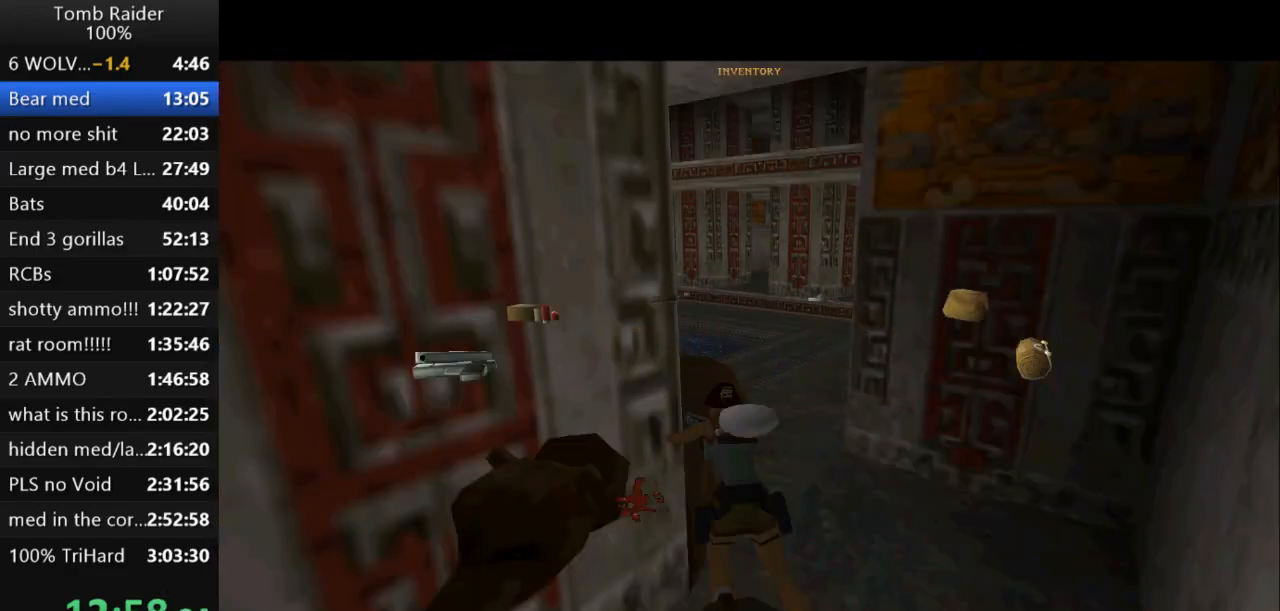
{"keys": ["inv"], "events": [[33, "inv", "down"], [167, "inv", "up"], [367, "action2", "up"], [400, "inv", "down"]]}
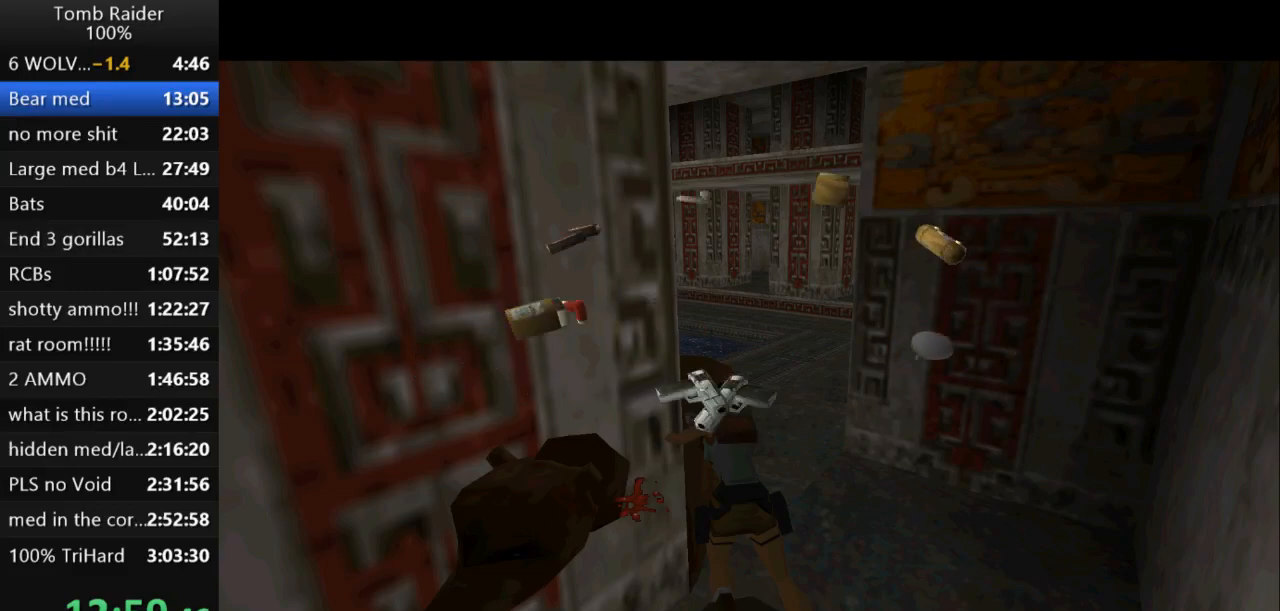
{"keys": ["action2"], "events": [[67, "inv", "up"], [200, "action2", "down"]]}
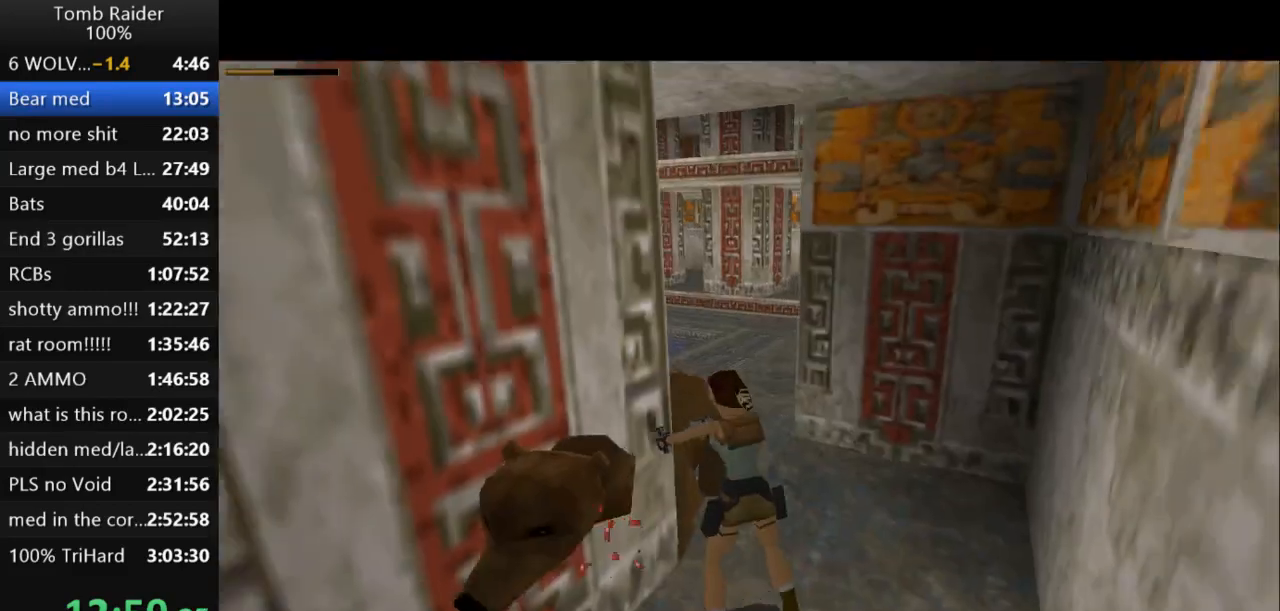
{"keys": ["action2", "up"], "events": [[300, "up", "down"]]}
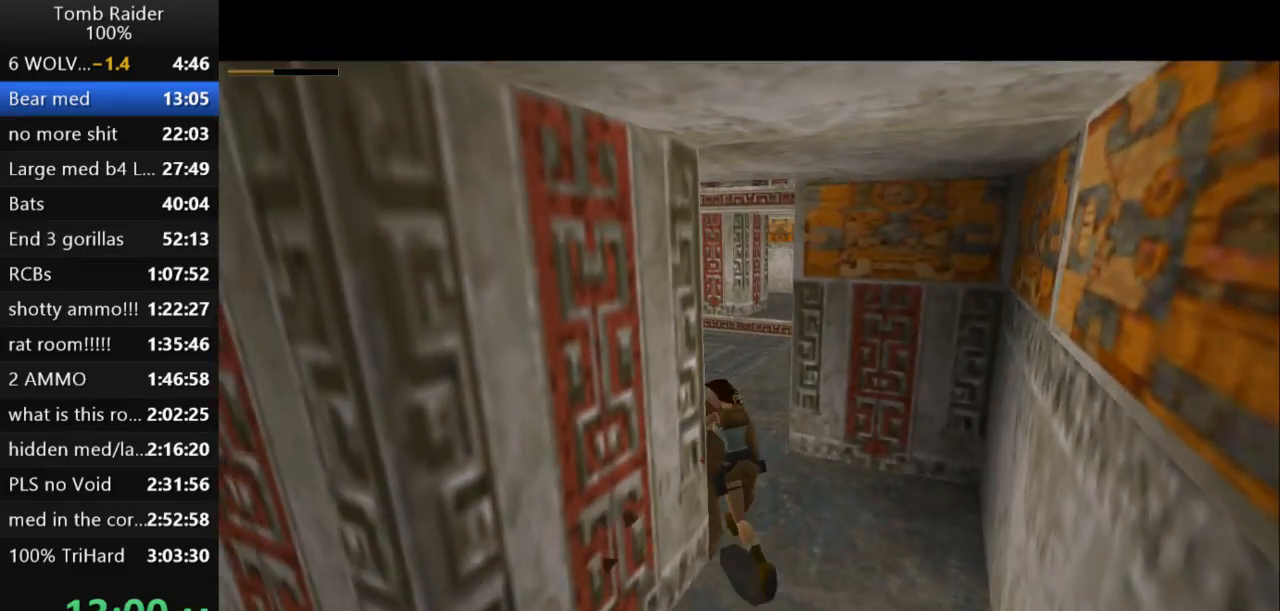
{"keys": ["up"], "events": [[33, "right", "down"], [200, "action2", "up"], [433, "right", "up"]]}
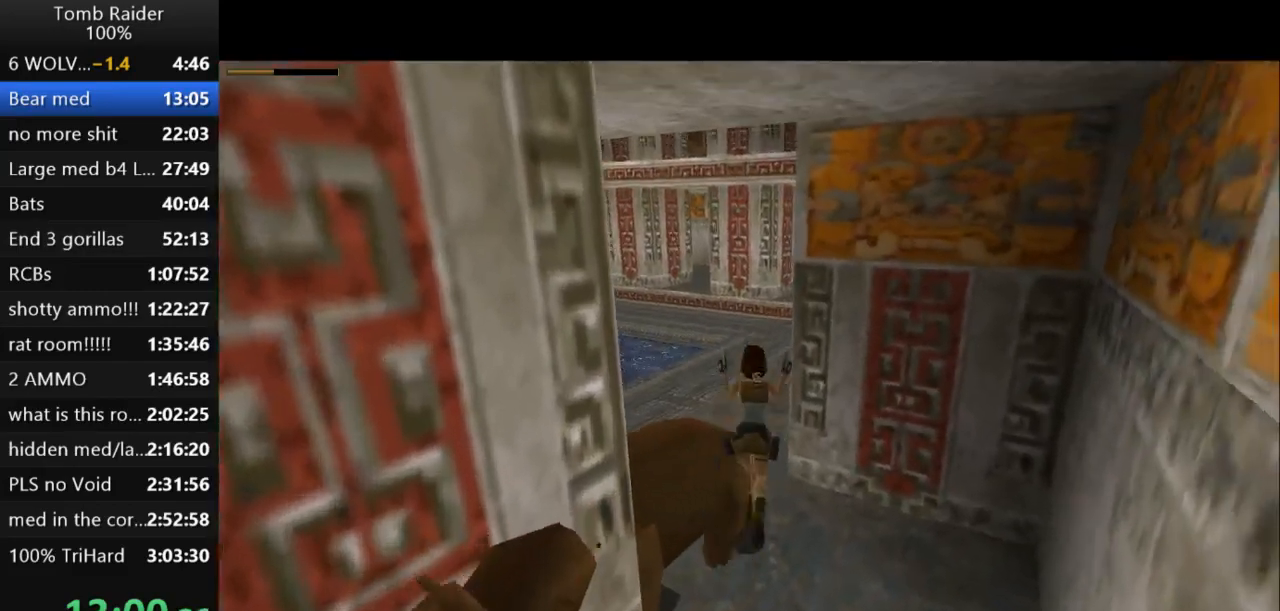
{"keys": ["right", "up"], "events": [[67, "left", "down"], [267, "guns", "down"], [267, "left", "up"], [400, "guns", "up"], [400, "right", "down"]]}
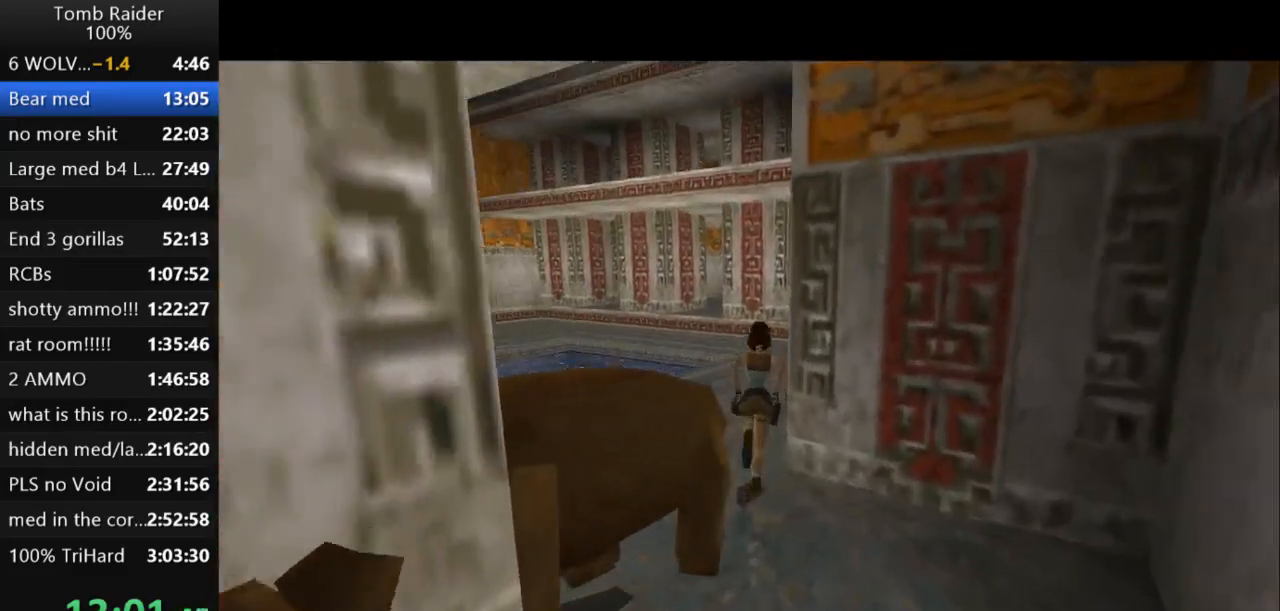
{"keys": ["right", "up"], "events": []}
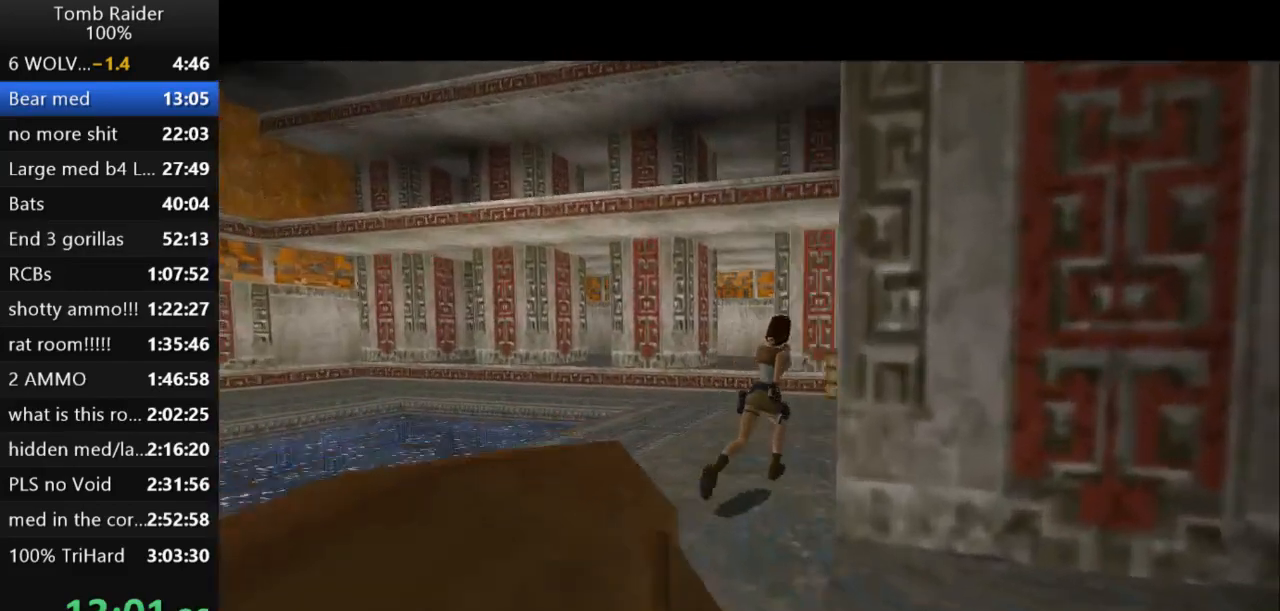
{"keys": ["right", "up"], "events": [[167, "right", "up"], [267, "right", "down"]]}
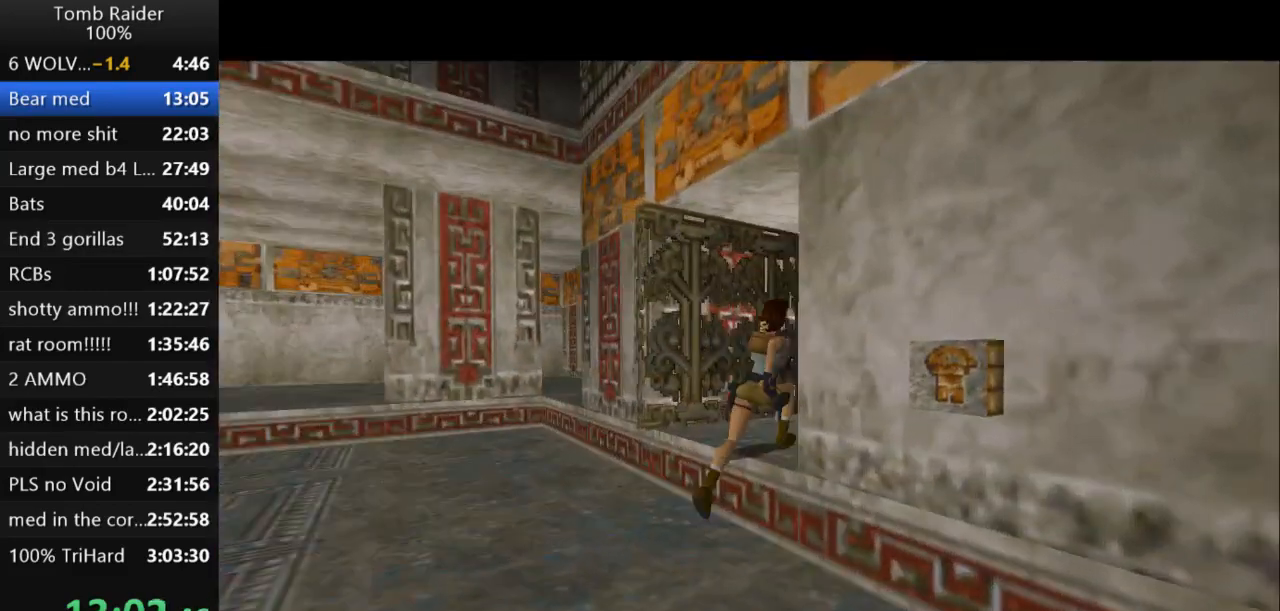
{"keys": ["jump", "up"], "events": [[133, "right", "up"], [167, "jump", "down"]]}
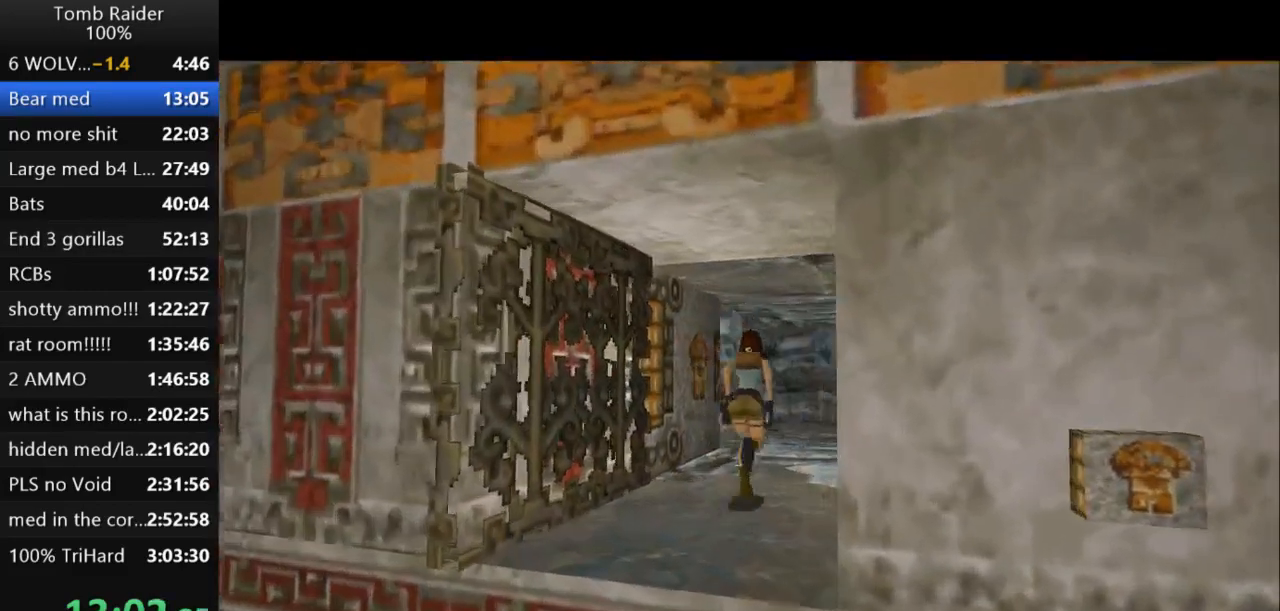
{"keys": ["up"], "events": [[233, "jump", "up"]]}
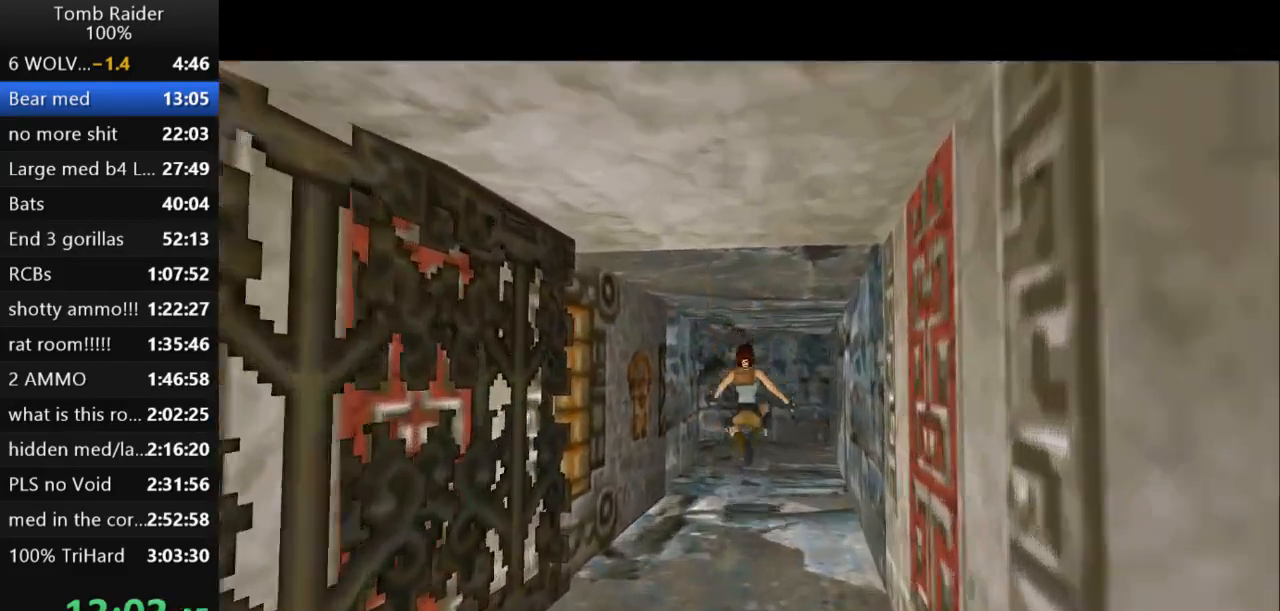
{"keys": [], "events": [[433, "up", "up"]]}
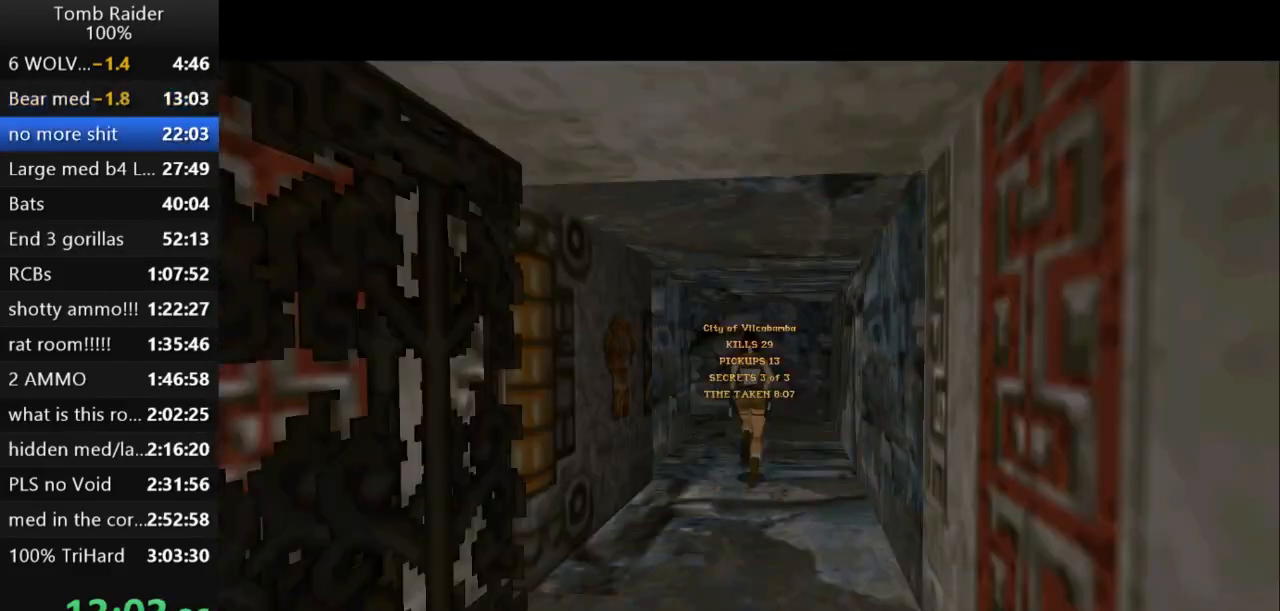
{"keys": [], "events": []}
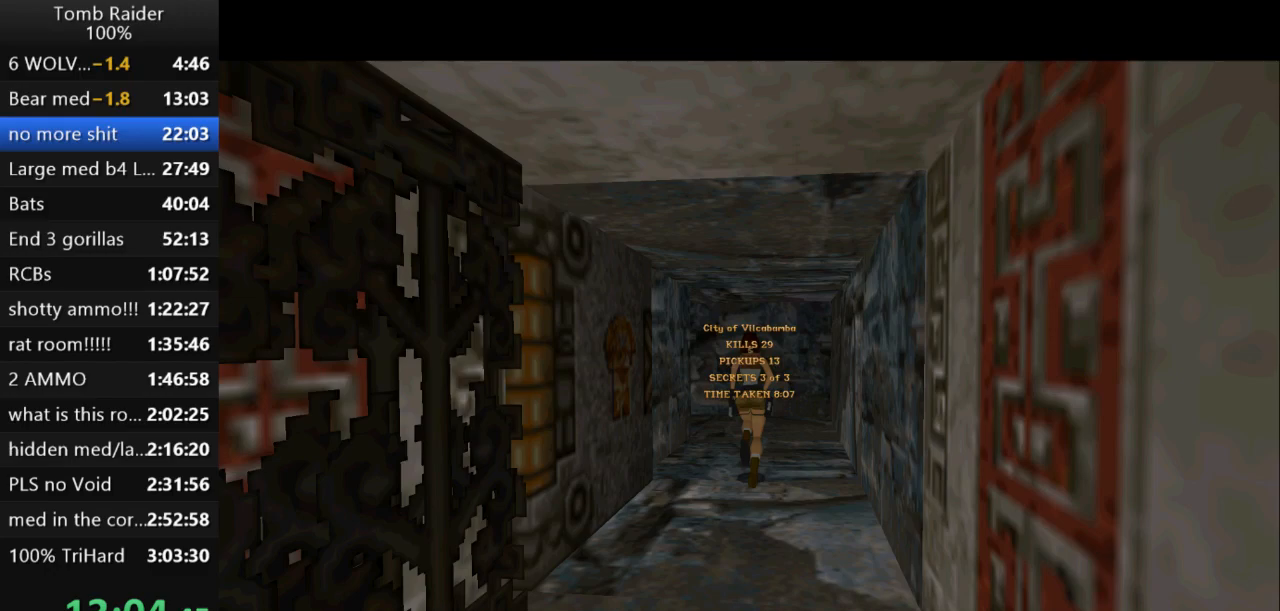
{"keys": ["left", "up"], "events": [[200, "action2", "down"], [333, "action2", "up"], [333, "up", "down"], [433, "left", "down"]]}
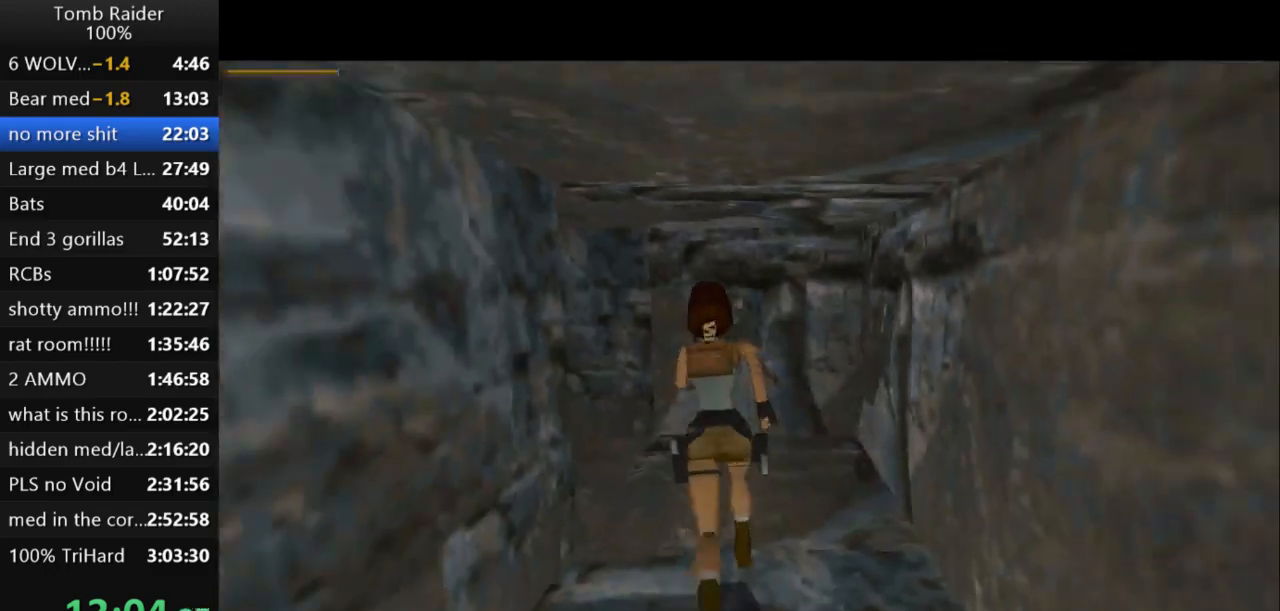
{"keys": ["left", "up"], "events": []}
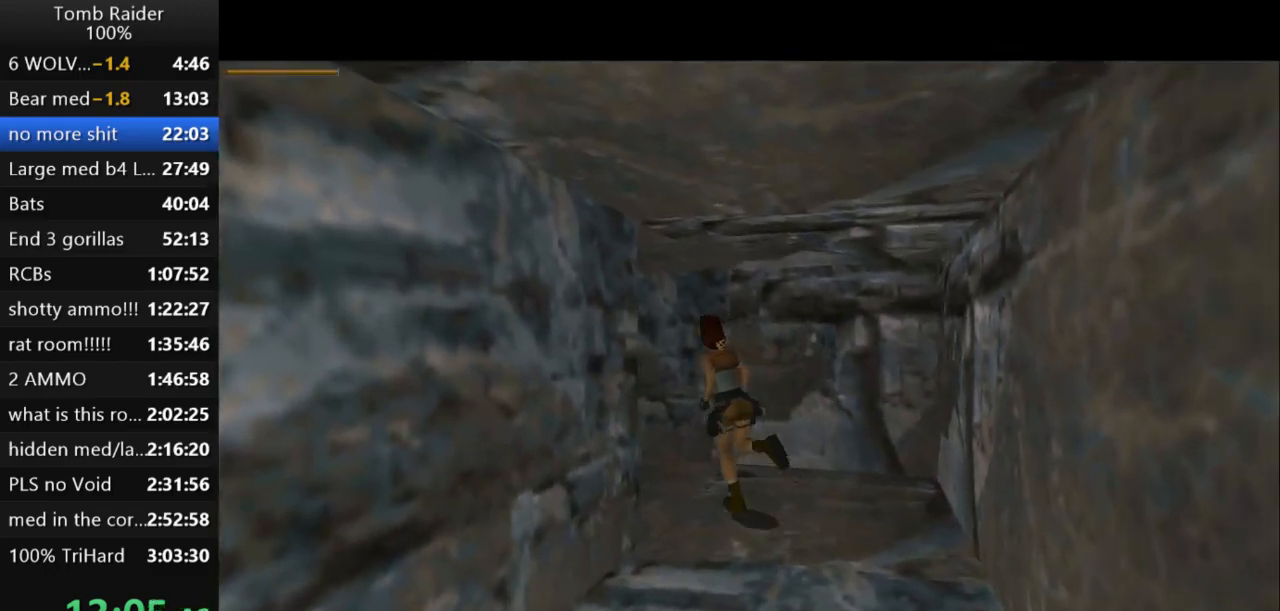
{"keys": ["jump", "up"], "events": [[233, "jump", "down"], [300, "left", "up"]]}
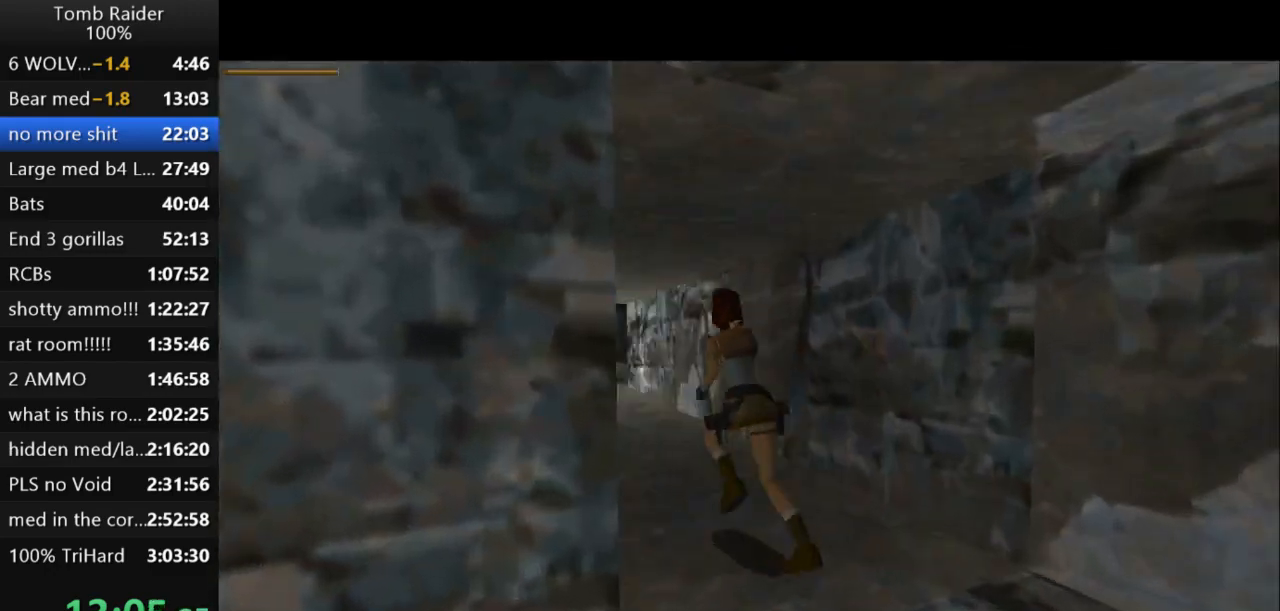
{"keys": ["jump", "up"], "events": [[300, "right", "down"], [500, "right", "up"]]}
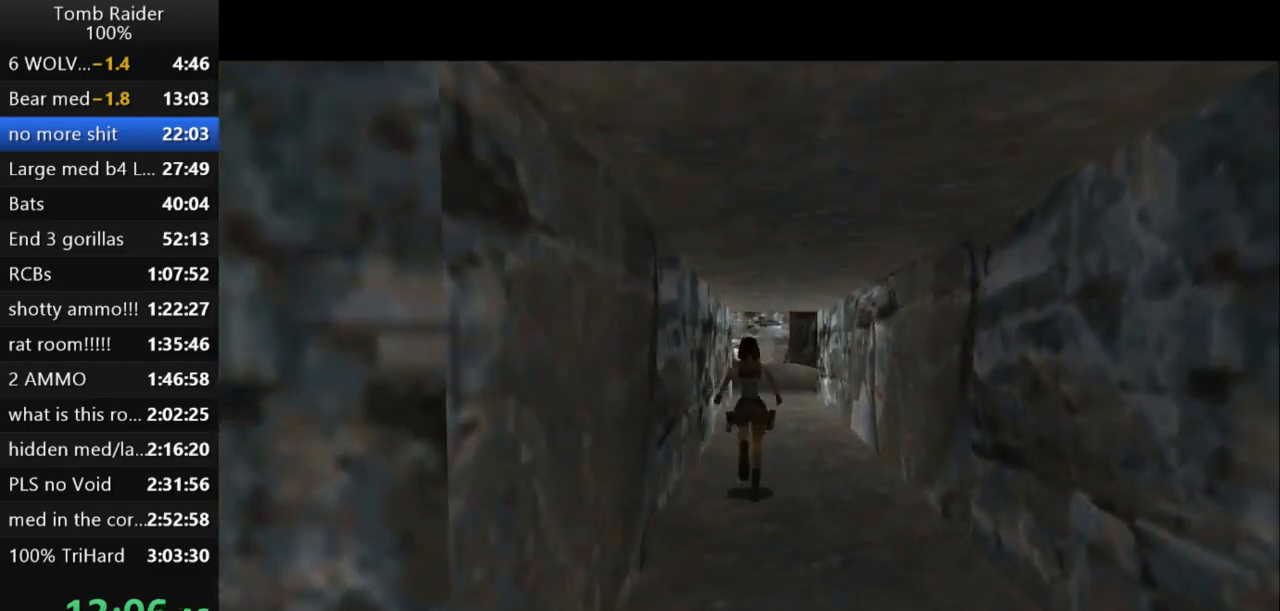
{"keys": ["jump", "left", "up"], "events": [[200, "right", "down"], [400, "right", "up"], [500, "left", "down"]]}
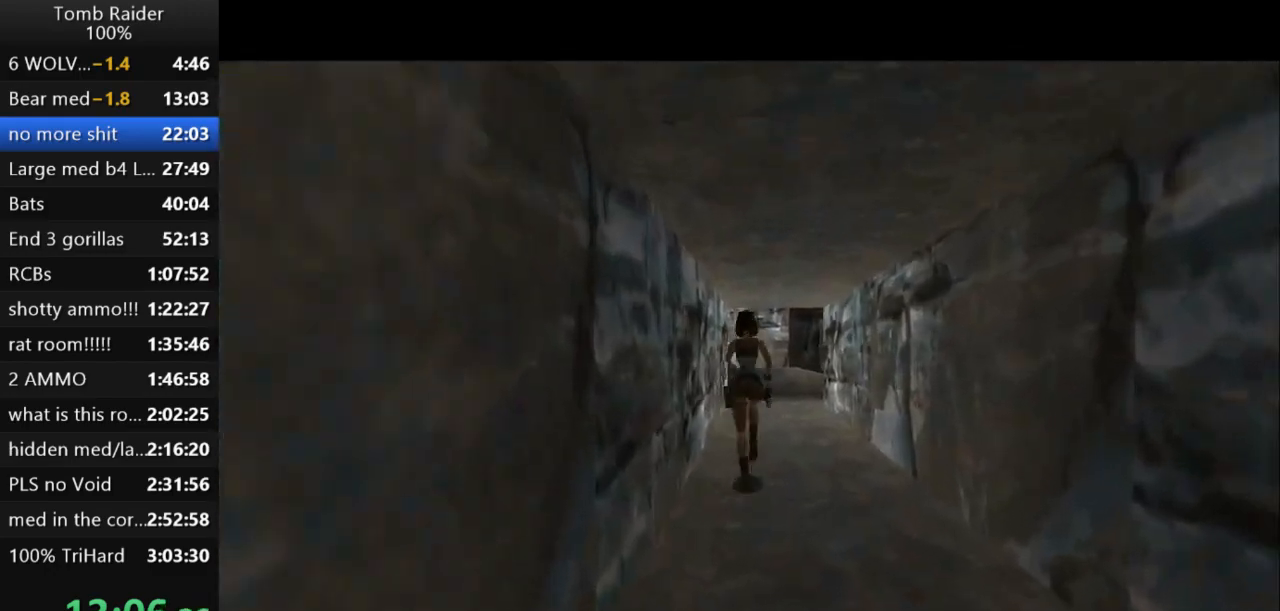
{"keys": ["jump", "left", "up"], "events": [[200, "left", "up"], [233, "guns", "down"], [400, "guns", "up"], [500, "left", "down"]]}